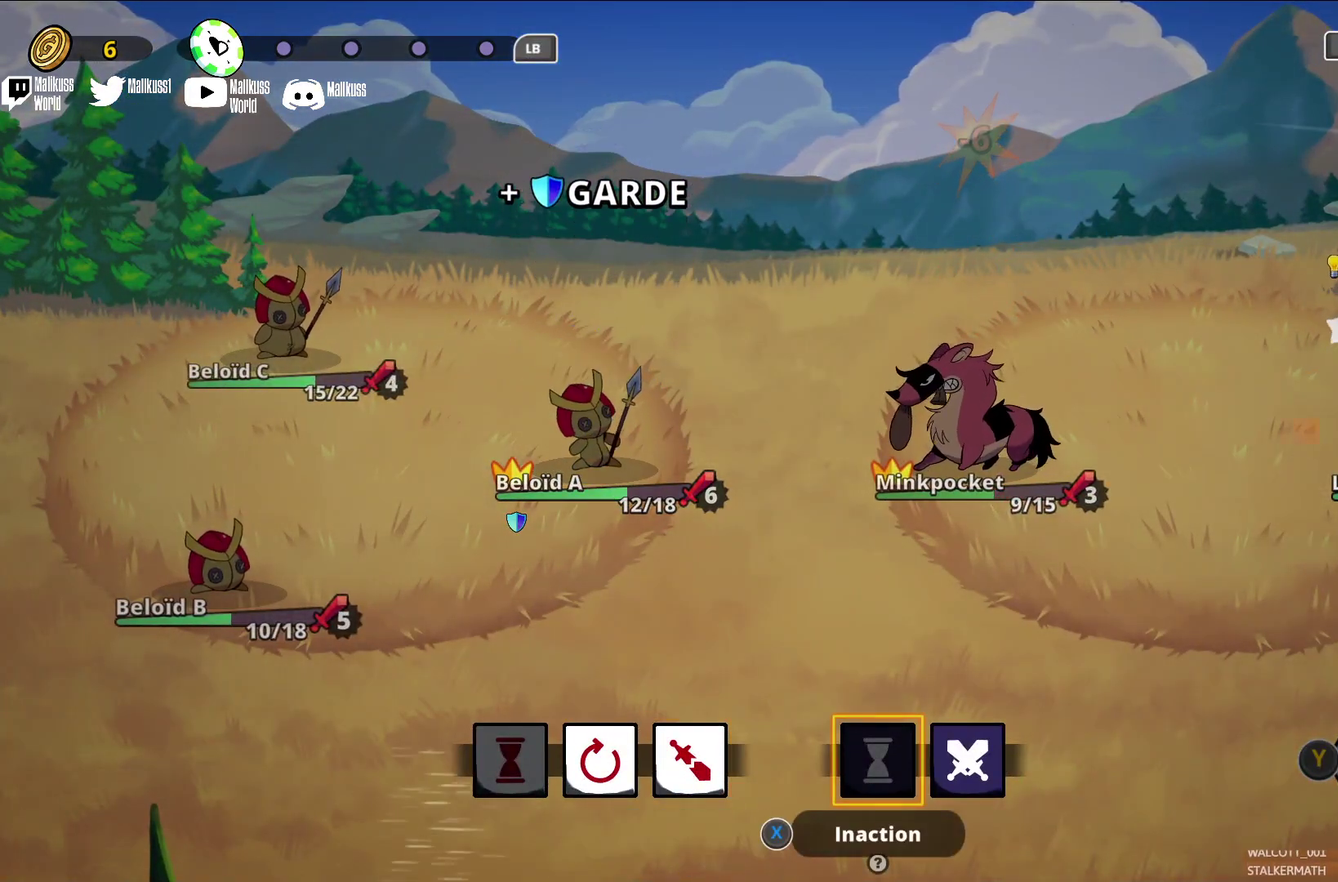
Gameplay with a controller (Xbox layout); each line is a JSON object with the inputs held at the frame after it (dt_ms = milliseconds from this image to that frame). "events" lists button and stick changes between this image and that frame as [ms after this image, input, new state], when the widget could be followed in between. Not read: L3 R3 right_stick.
{"dt_ms": 300, "buttons": ["A"], "left_stick": "center", "events": [[67, "left_stick", "right"], [200, "left_stick", "center"], [267, "A", "down"]]}
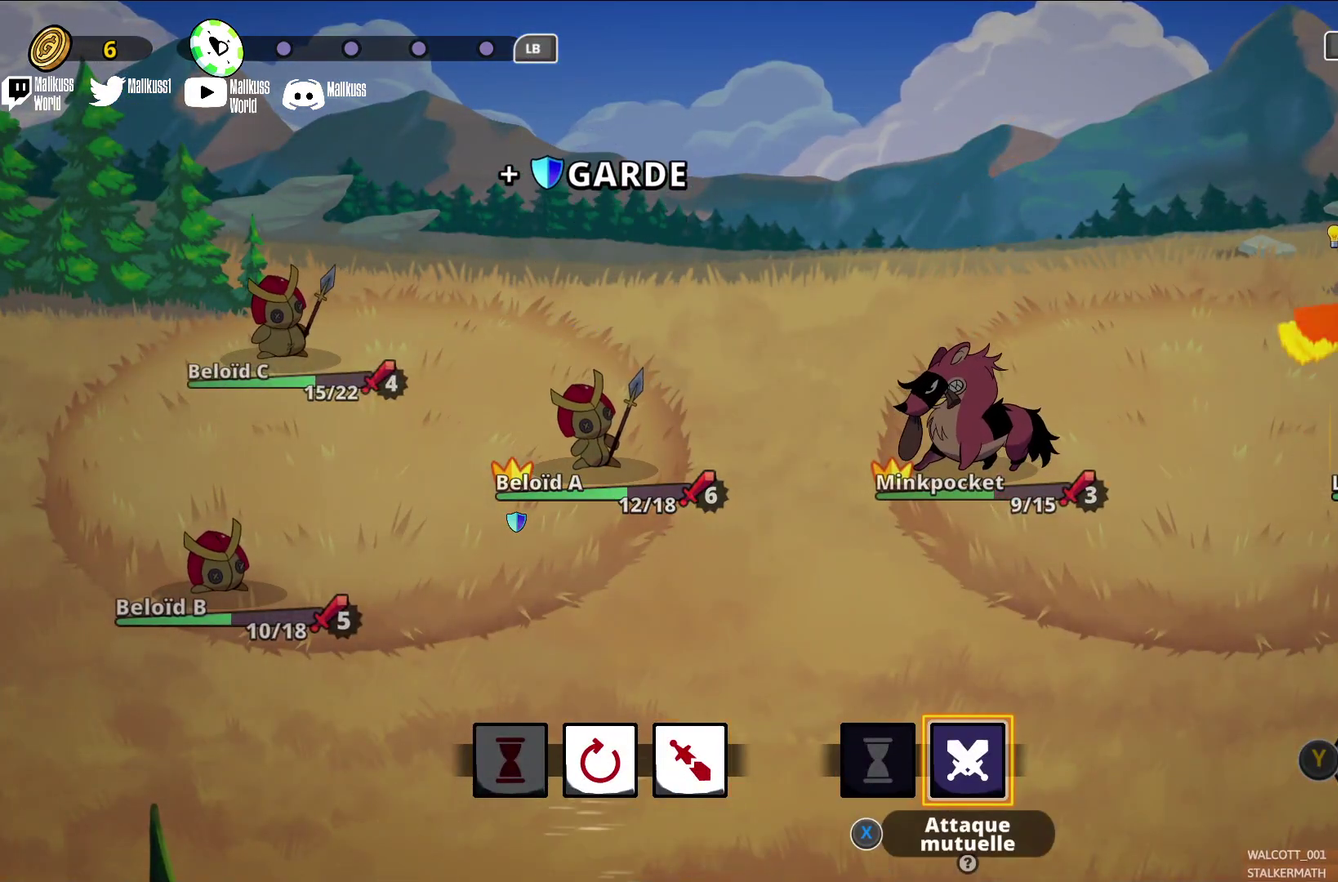
{"dt_ms": 300, "buttons": ["A"], "left_stick": "center", "events": [[100, "A", "up"], [267, "A", "down"]]}
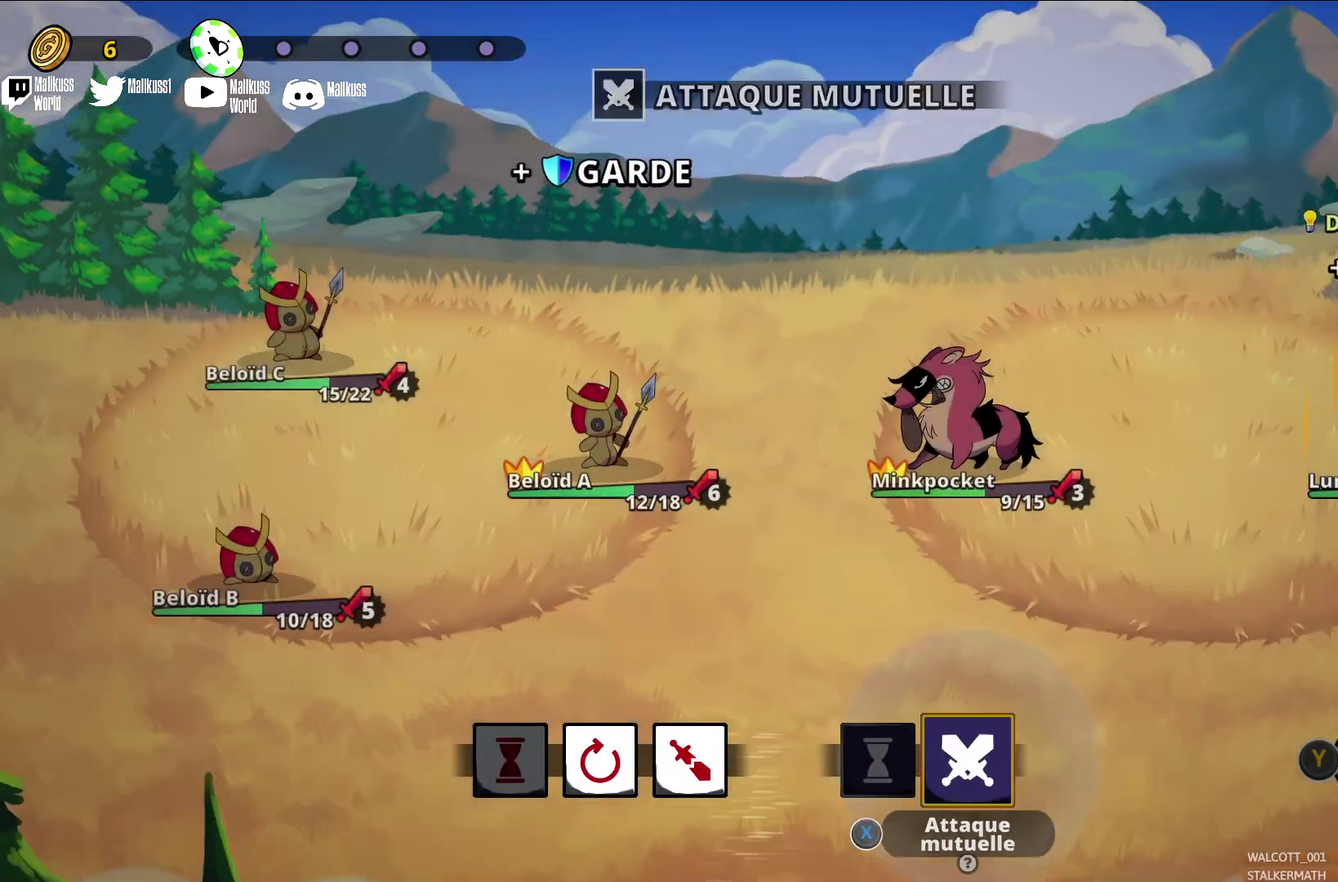
{"dt_ms": 300, "buttons": [], "left_stick": "center", "events": [[33, "A", "up"]]}
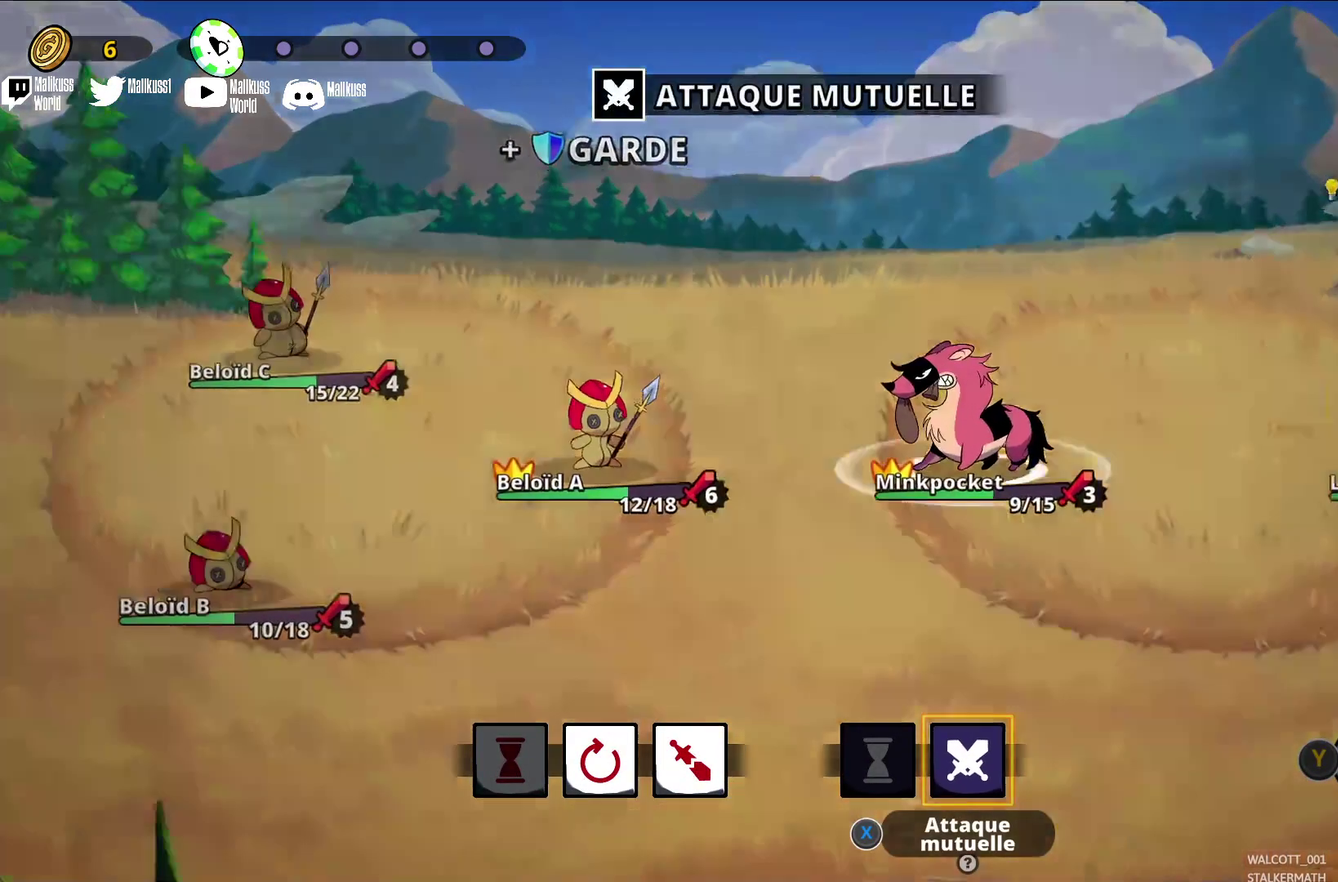
{"dt_ms": 300, "buttons": [], "left_stick": "center", "events": [[133, "A", "down"], [233, "A", "up"]]}
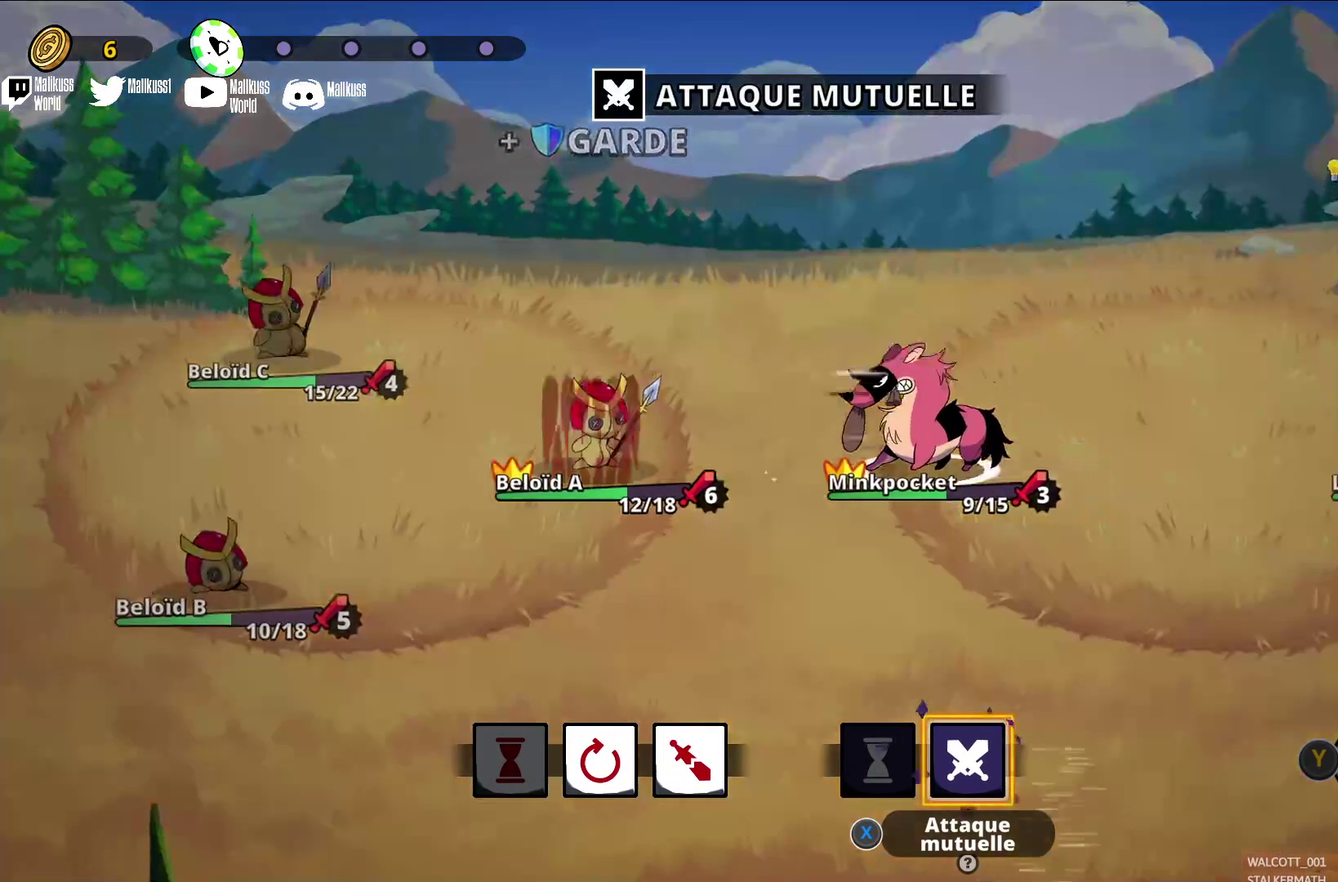
{"dt_ms": 300, "buttons": [], "left_stick": "center", "events": []}
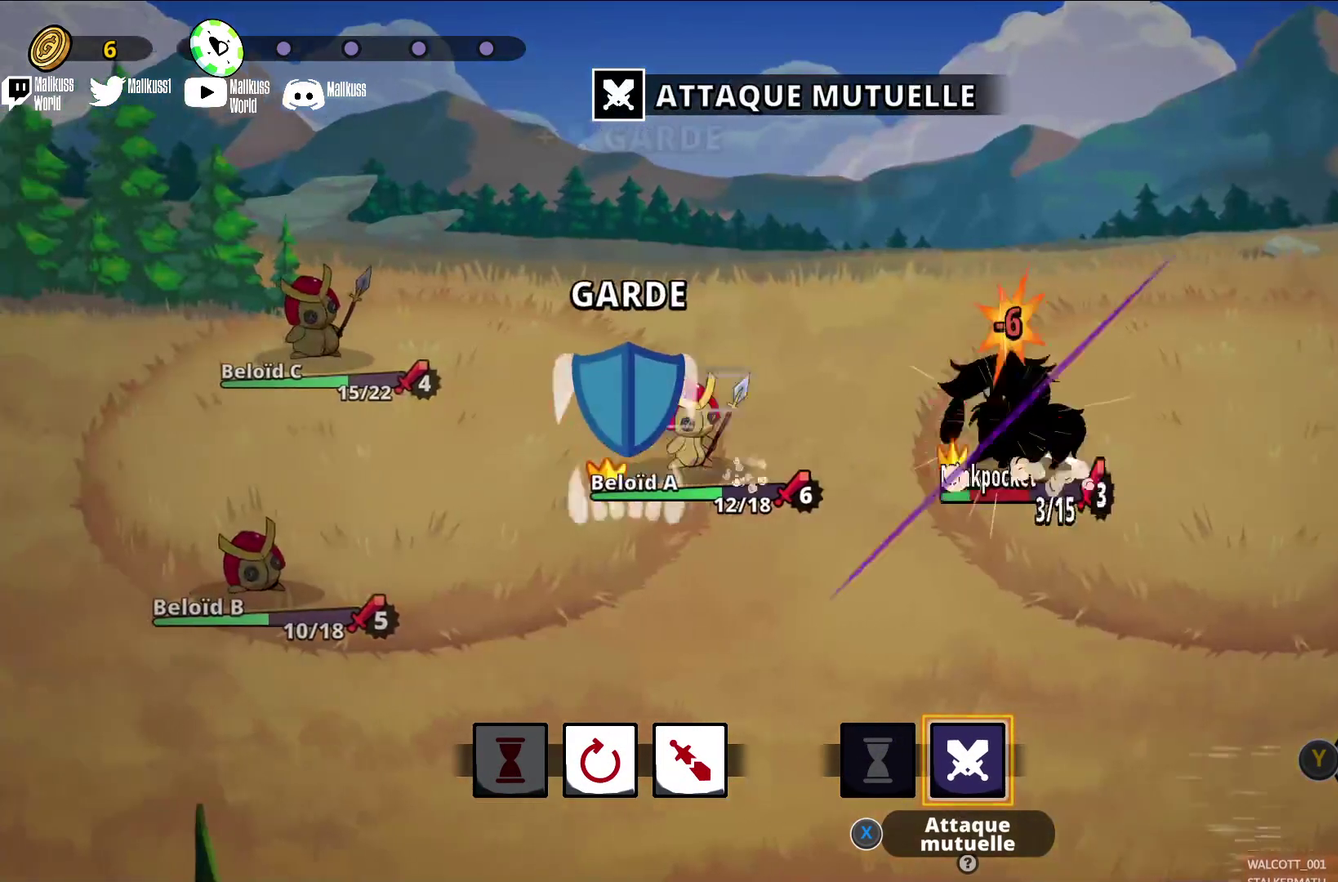
{"dt_ms": 400, "buttons": [], "left_stick": "left", "events": [[400, "left_stick", "left"]]}
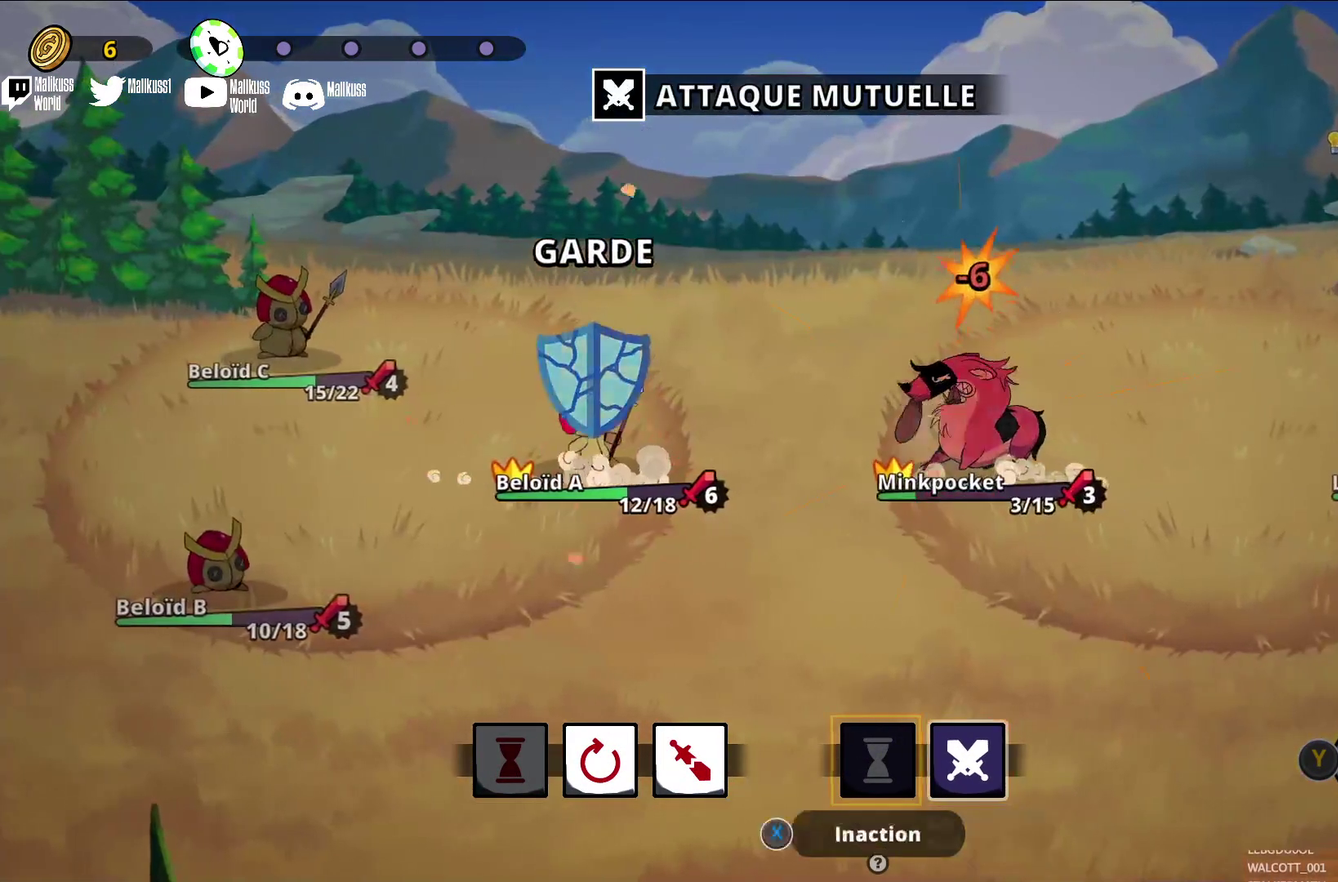
{"dt_ms": 400, "buttons": [], "left_stick": "left", "events": [[200, "left_stick", "center"], [400, "left_stick", "left"]]}
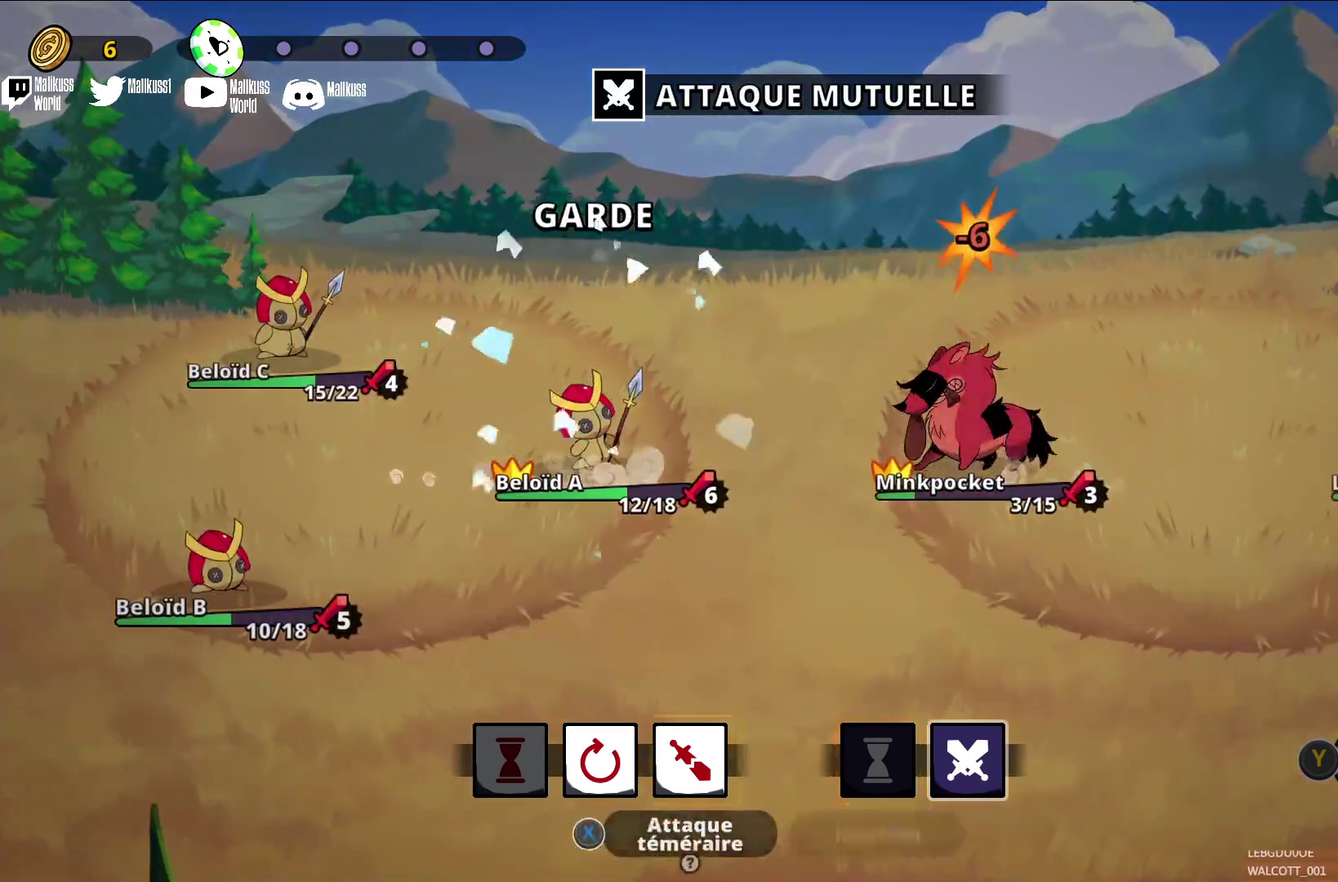
{"dt_ms": 500, "buttons": ["A"], "left_stick": "center", "events": [[200, "left_stick", "center"], [400, "A", "down"]]}
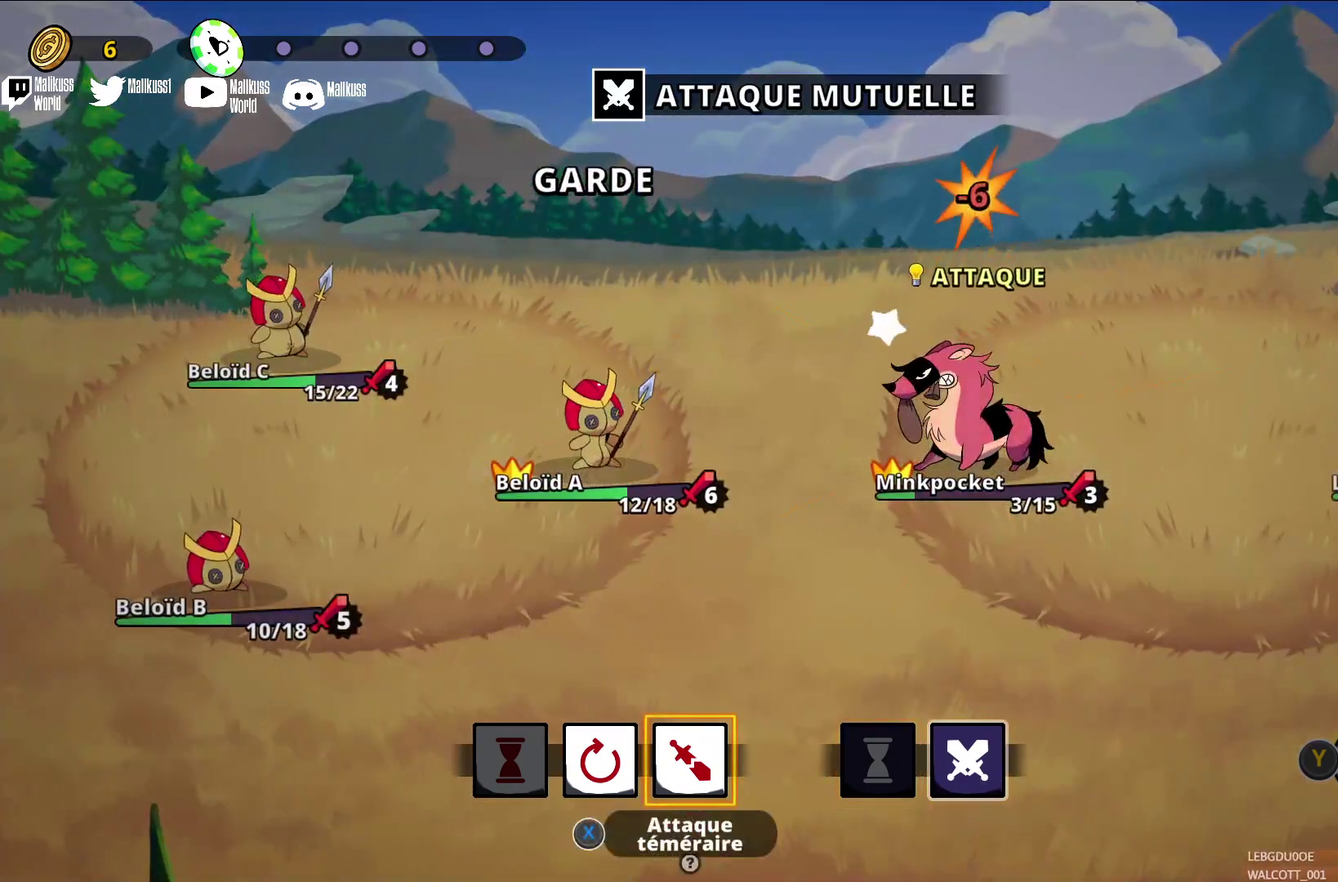
{"dt_ms": 300, "buttons": ["A"], "left_stick": "center", "events": [[33, "A", "up"], [100, "A", "down"], [200, "A", "up"], [300, "A", "down"]]}
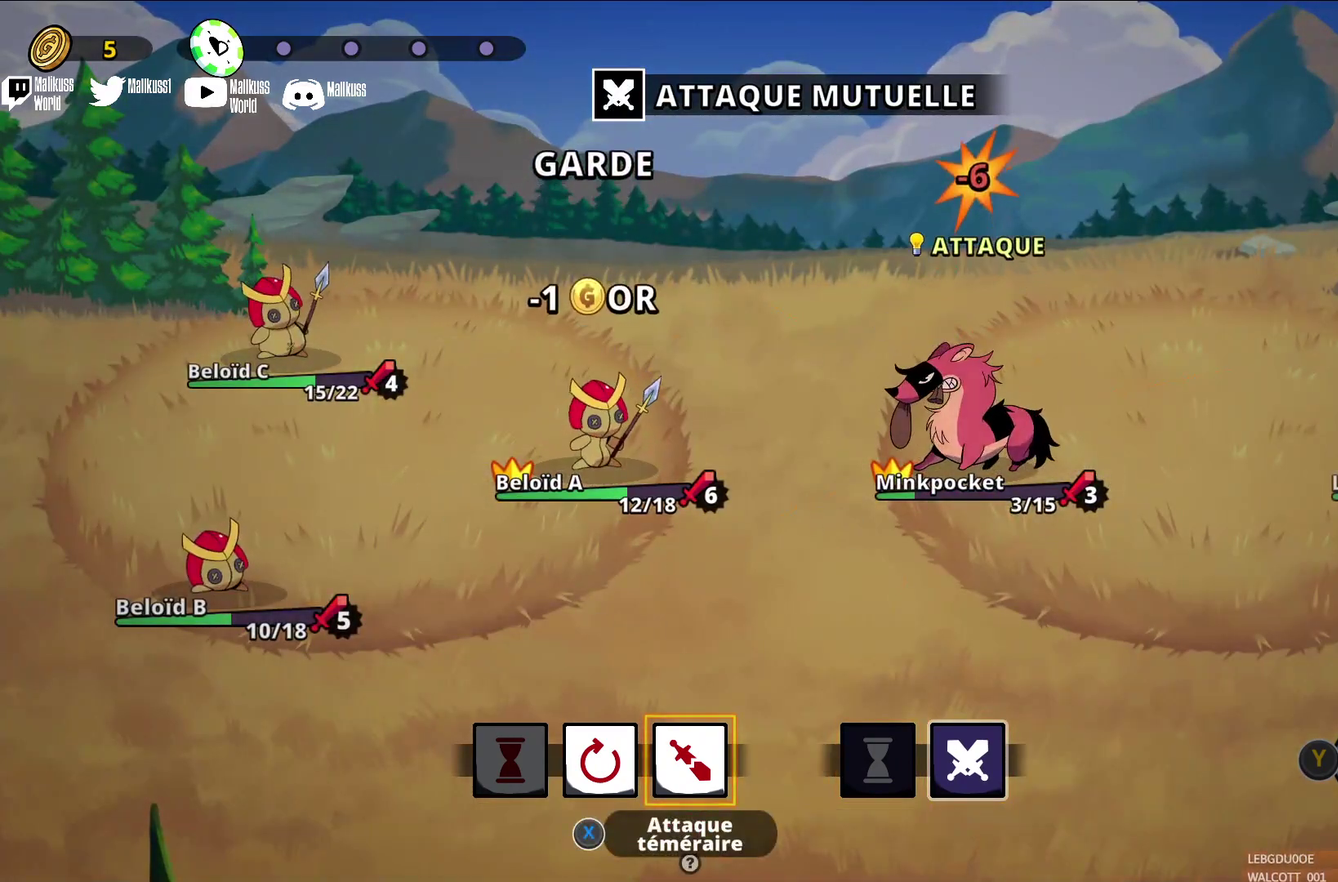
{"dt_ms": 300, "buttons": [], "left_stick": "center", "events": [[100, "A", "up"], [200, "A", "down"], [300, "A", "up"]]}
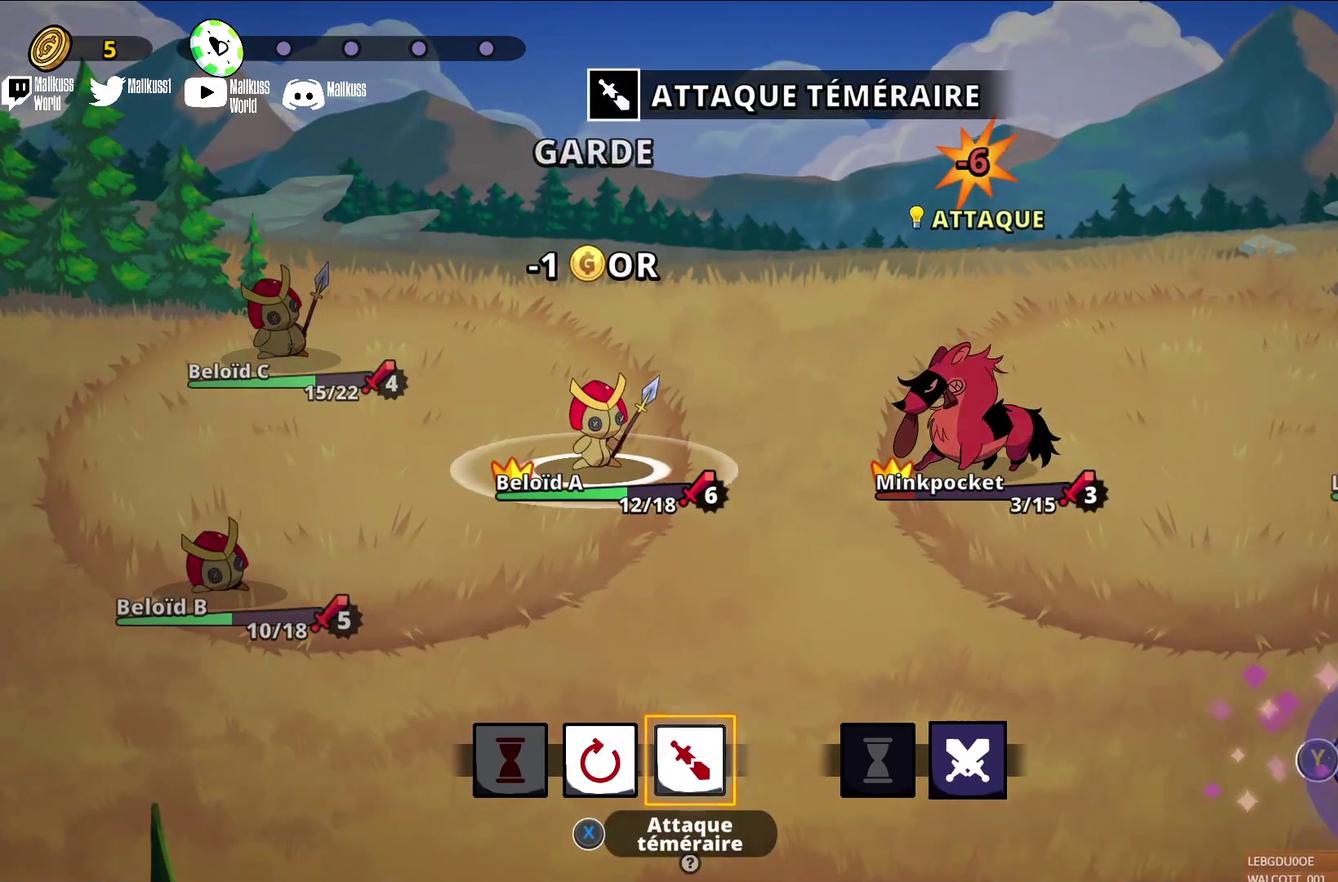
{"dt_ms": 300, "buttons": ["A"], "left_stick": "center", "events": [[100, "A", "down"], [167, "A", "up"], [267, "A", "down"]]}
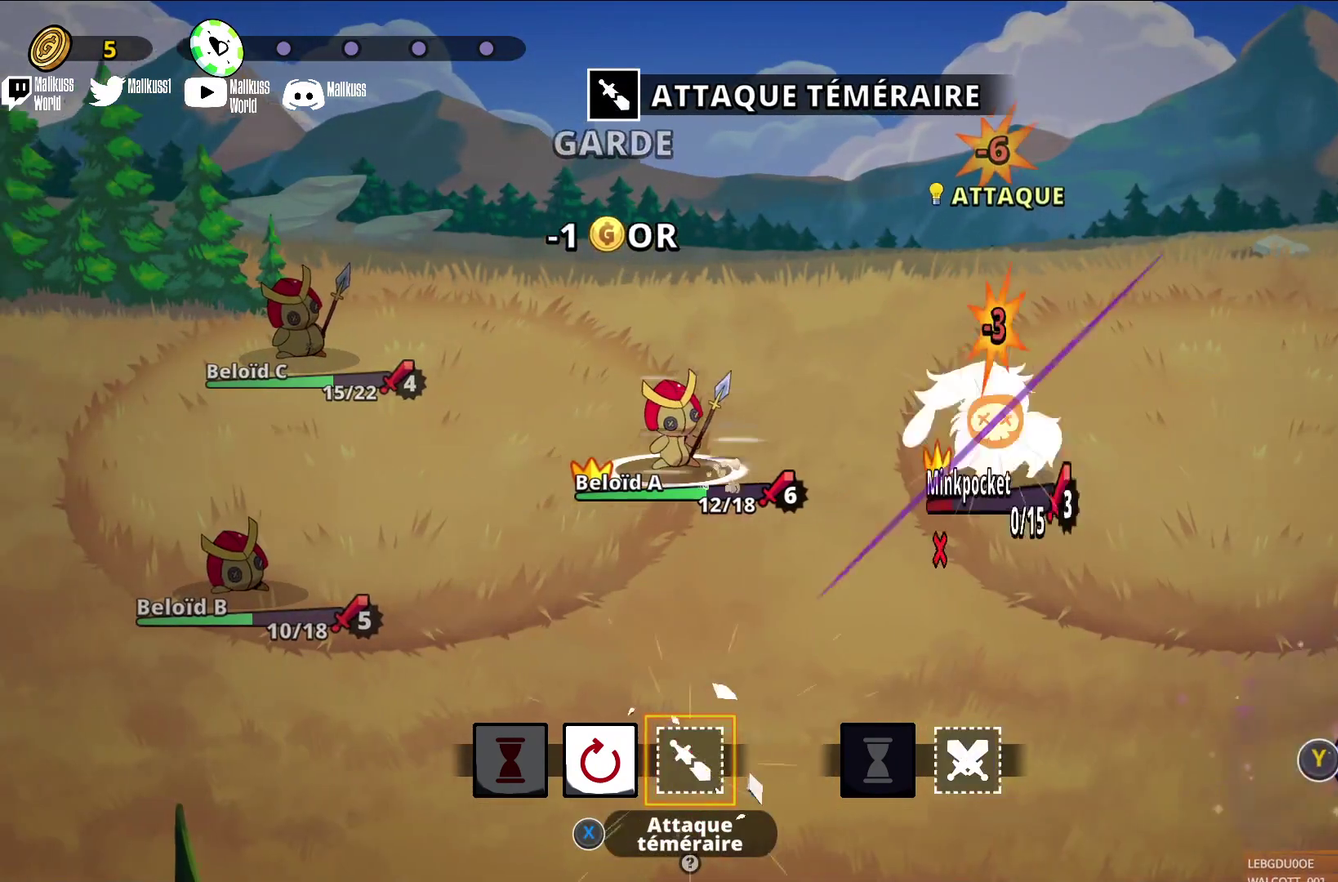
{"dt_ms": 300, "buttons": [], "left_stick": "center", "events": [[67, "A", "up"], [167, "A", "down"], [267, "A", "up"]]}
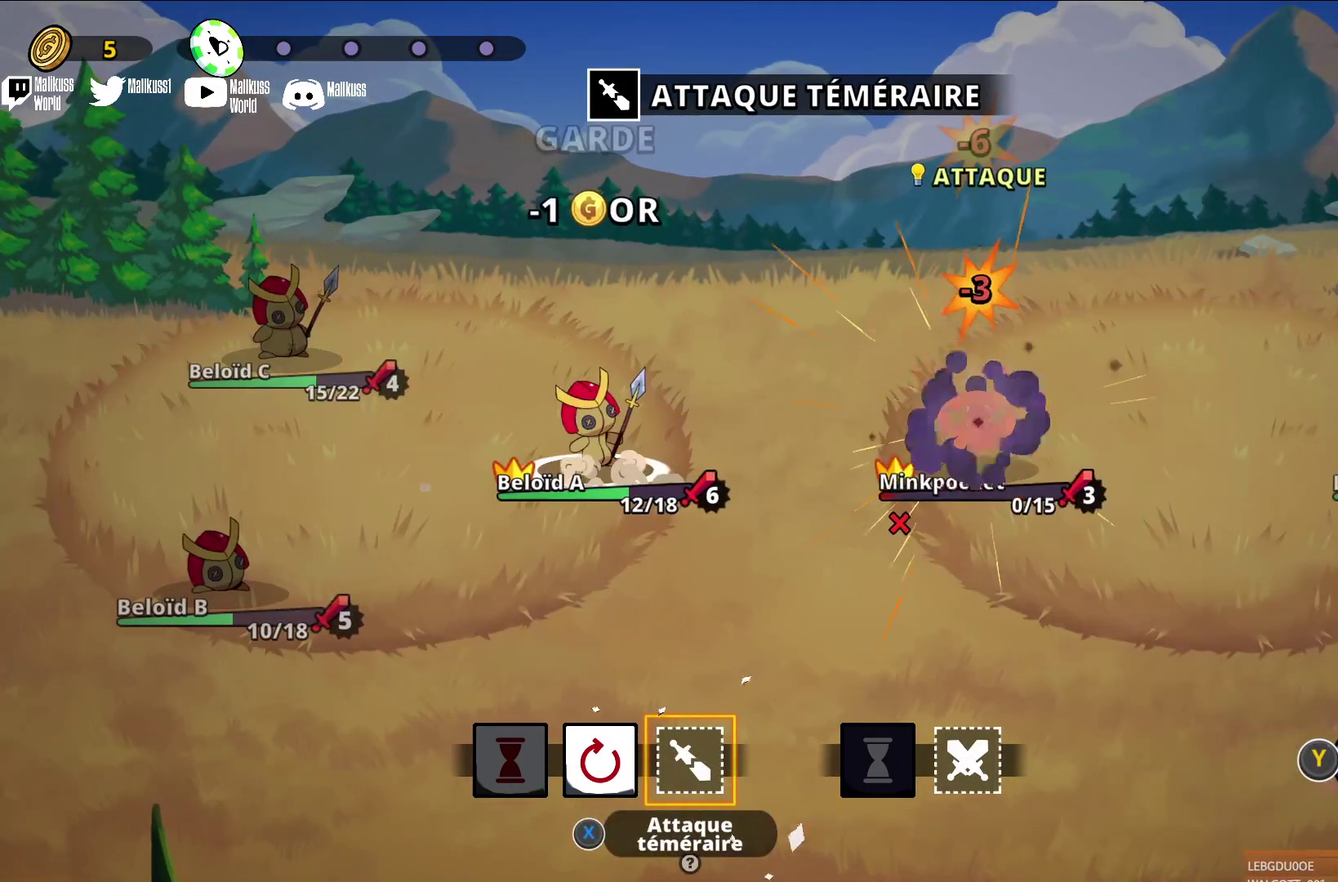
{"dt_ms": 300, "buttons": [], "left_stick": "center", "events": []}
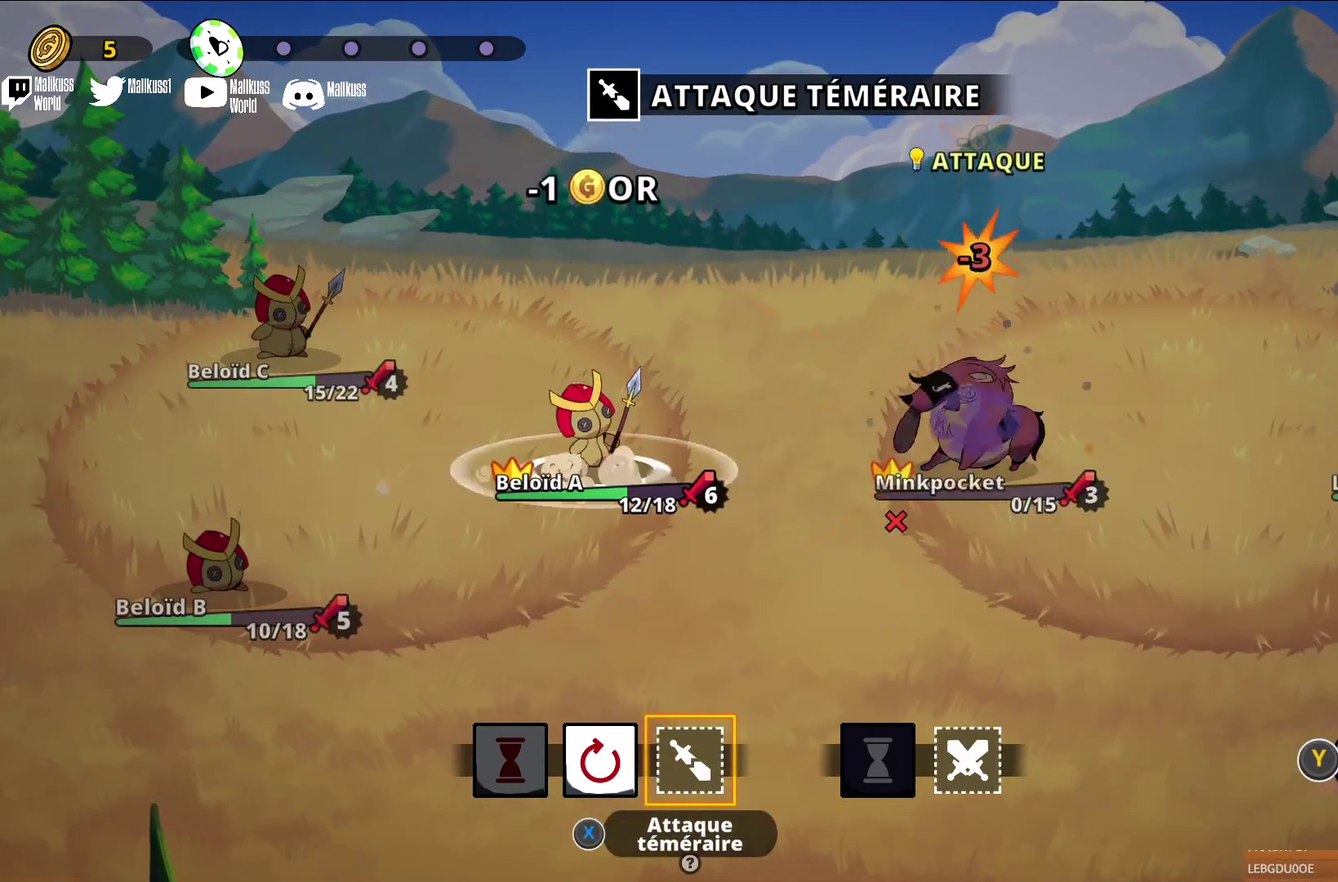
{"dt_ms": 500, "buttons": [], "left_stick": "right", "events": [[333, "left_stick", "right"]]}
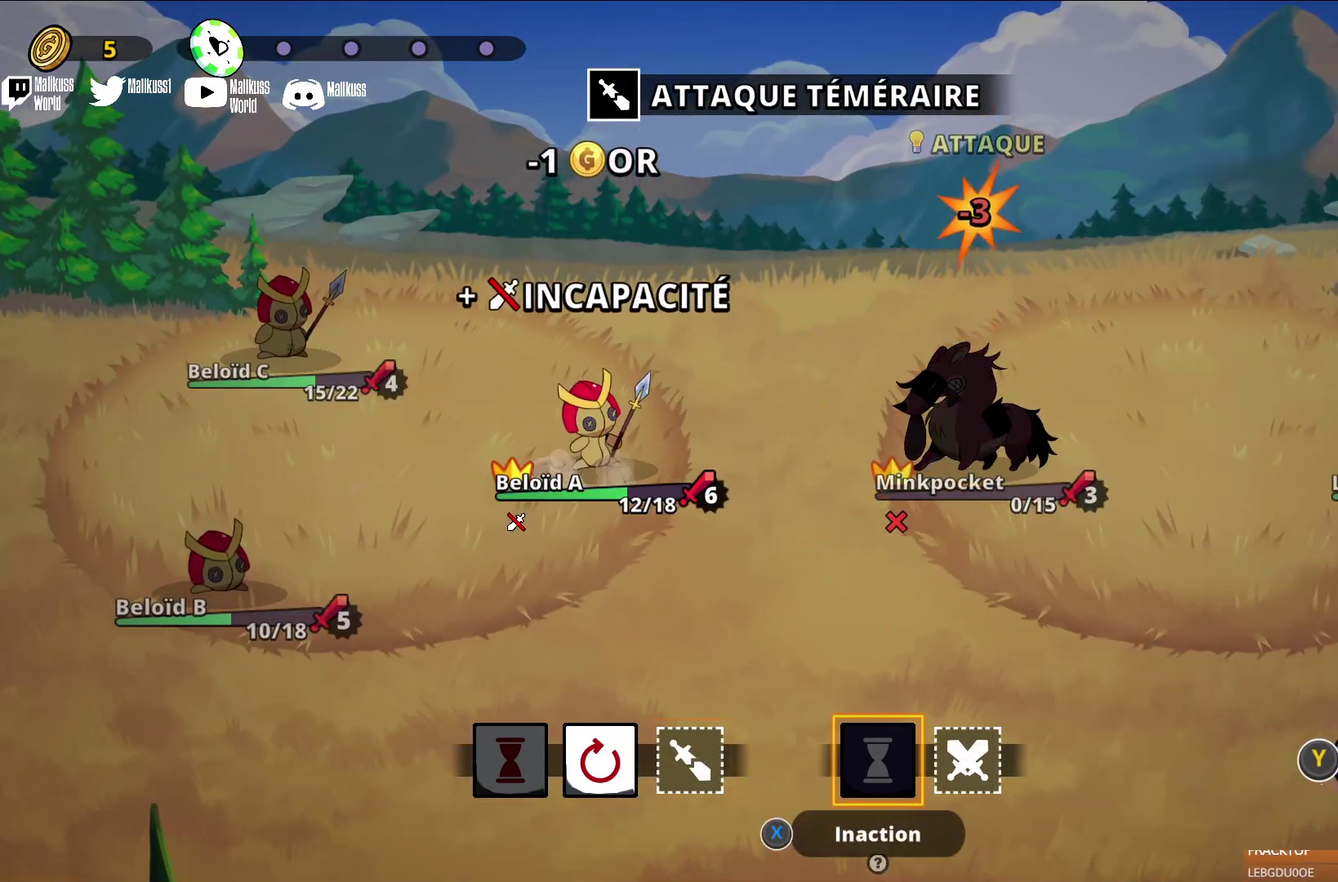
{"dt_ms": 500, "buttons": [], "left_stick": "left", "events": [[33, "left_stick", "center"], [467, "left_stick", "left"]]}
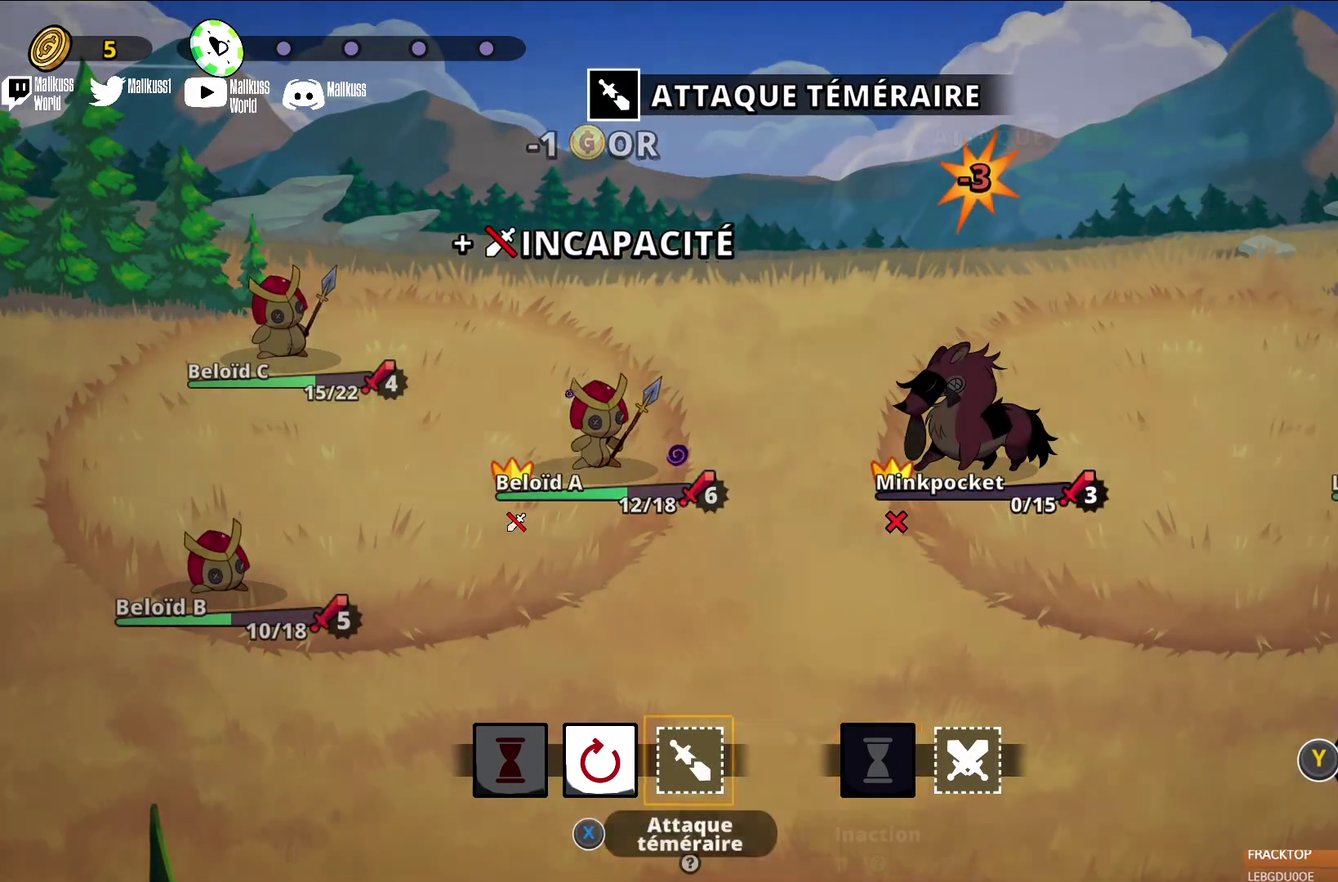
{"dt_ms": 500, "buttons": [], "left_stick": "left", "events": [[200, "left_stick", "center"], [500, "left_stick", "left"]]}
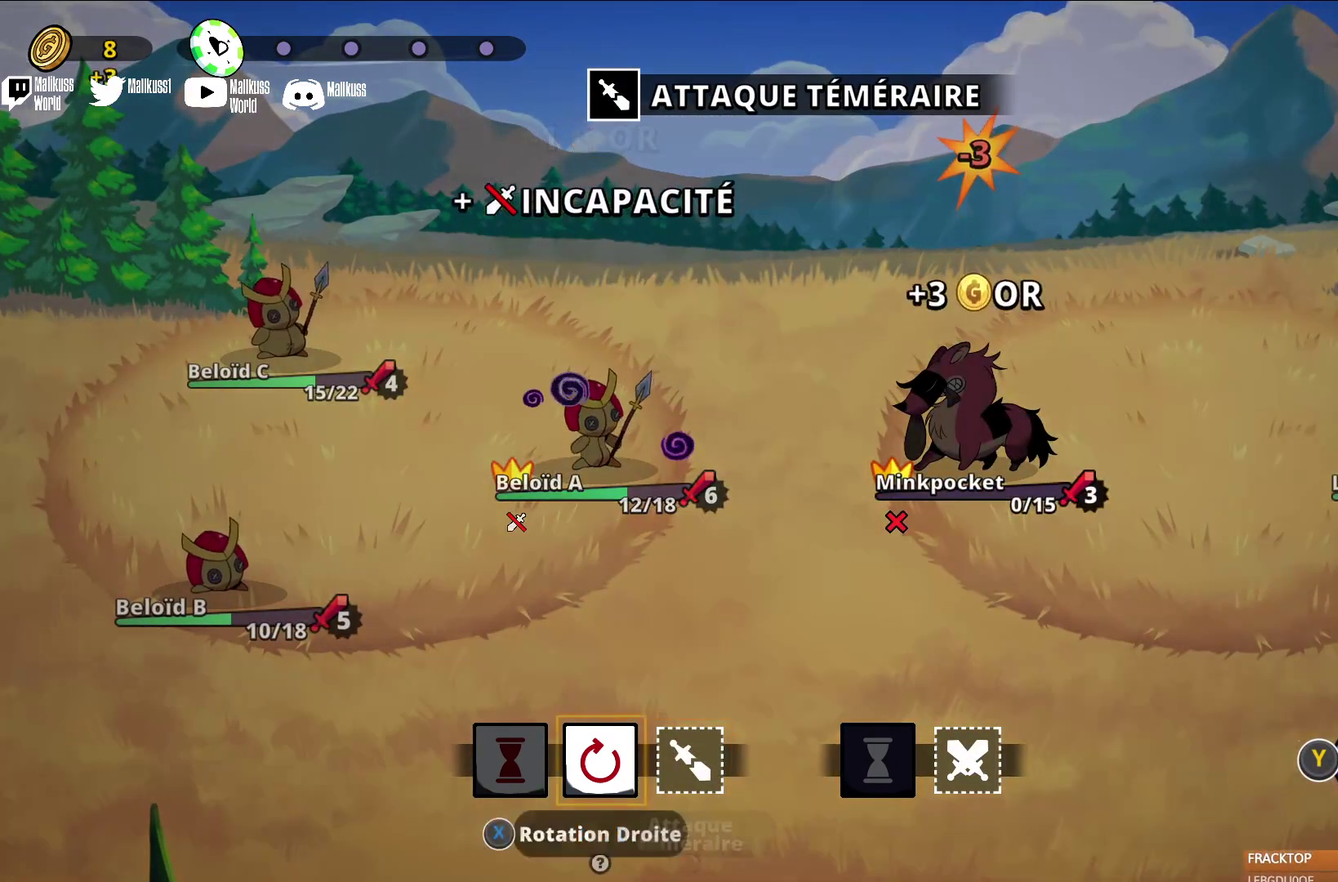
{"dt_ms": 500, "buttons": [], "left_stick": "center", "events": [[133, "left_stick", "center"], [333, "Y", "down"], [400, "Y", "up"]]}
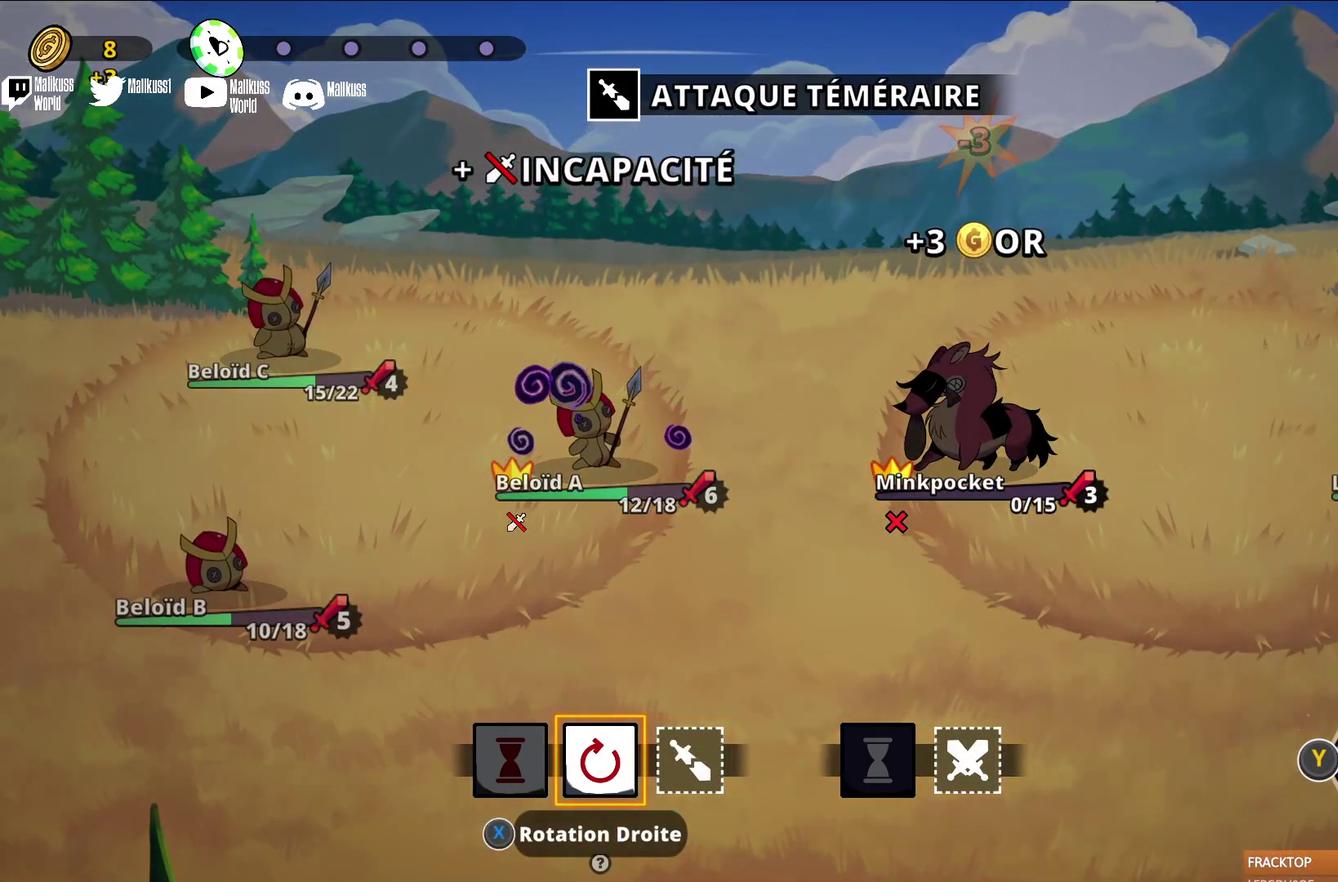
{"dt_ms": 400, "buttons": [], "left_stick": "center", "events": []}
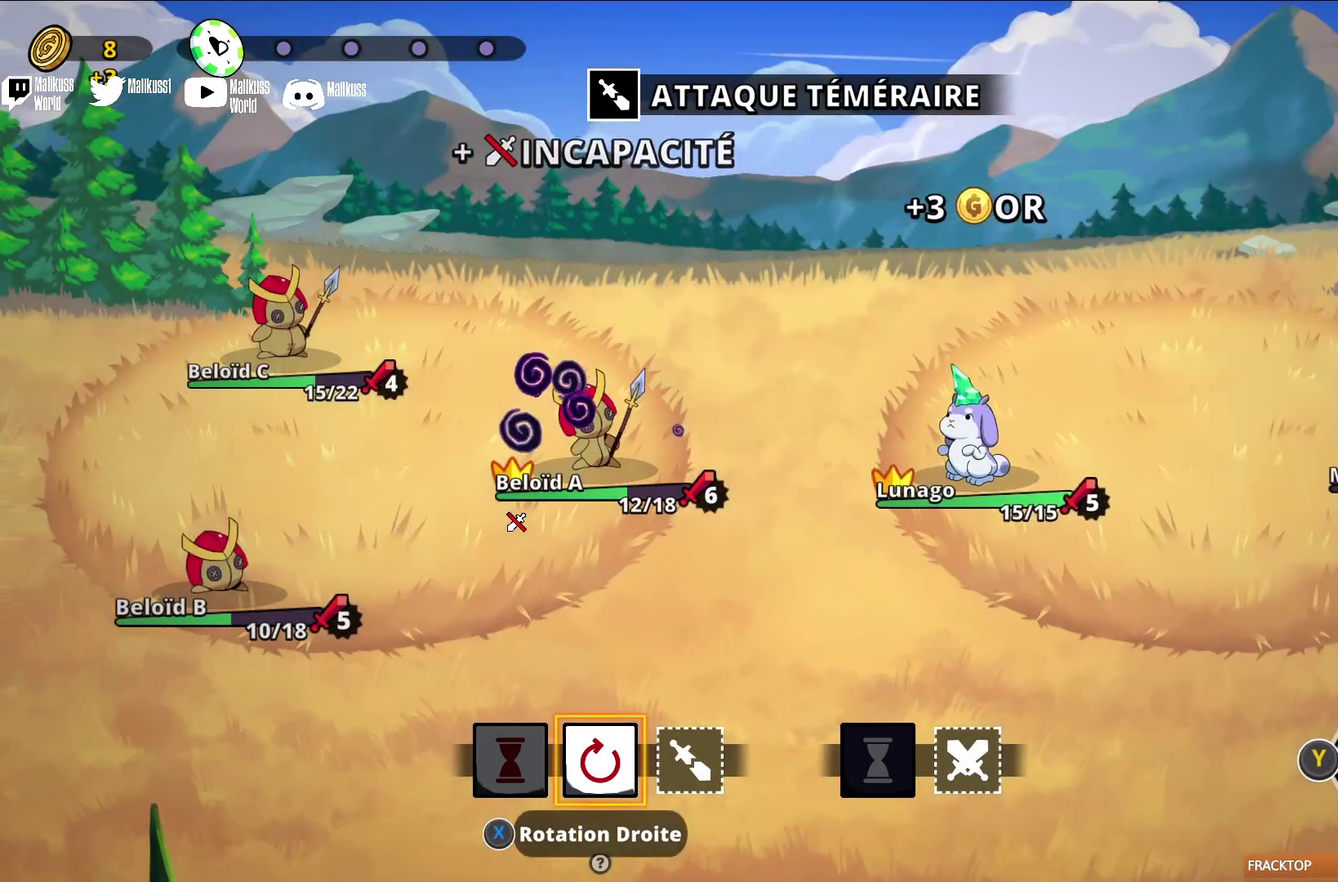
{"dt_ms": 200, "buttons": [], "left_stick": "center", "events": []}
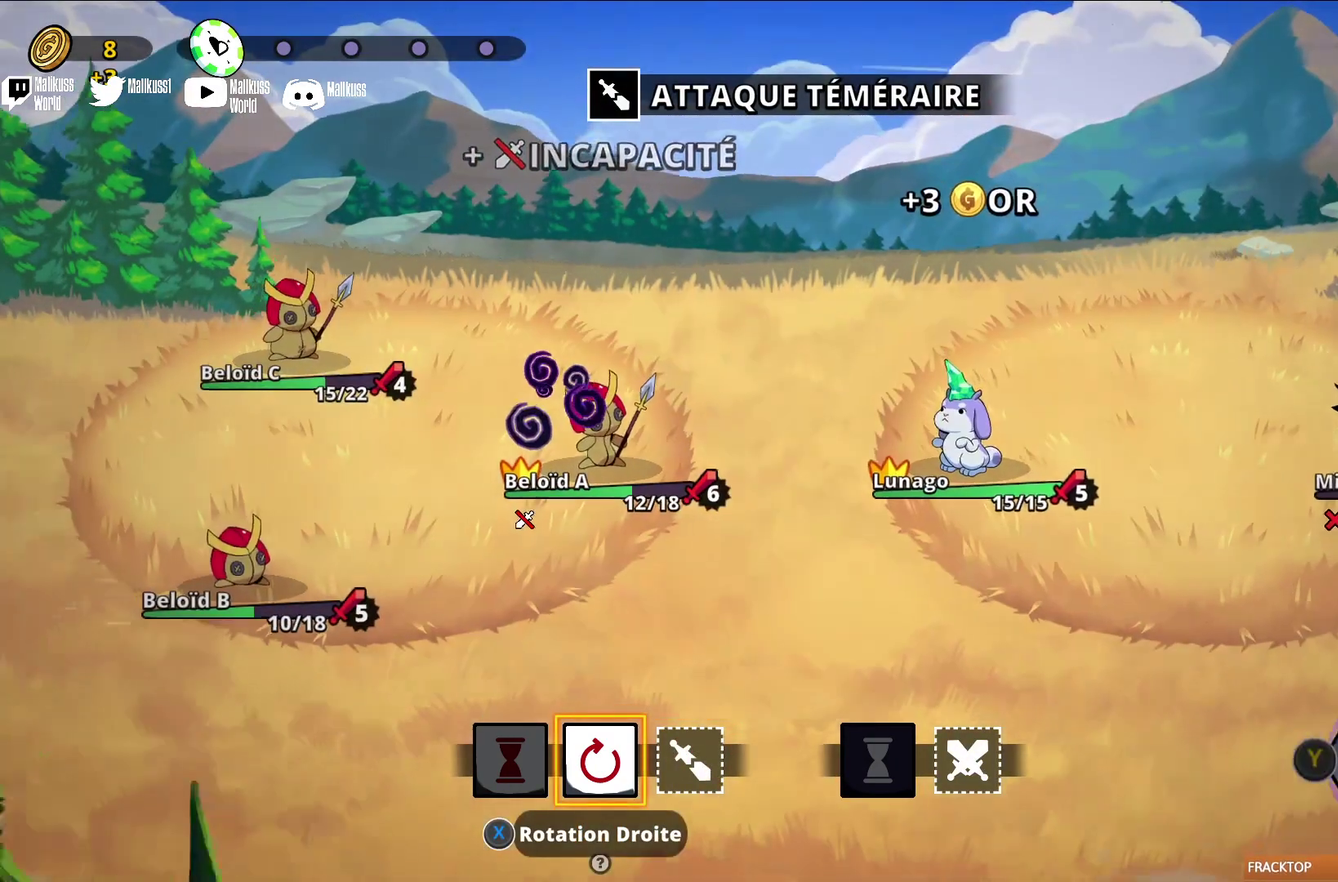
{"dt_ms": 300, "buttons": [], "left_stick": "center", "events": []}
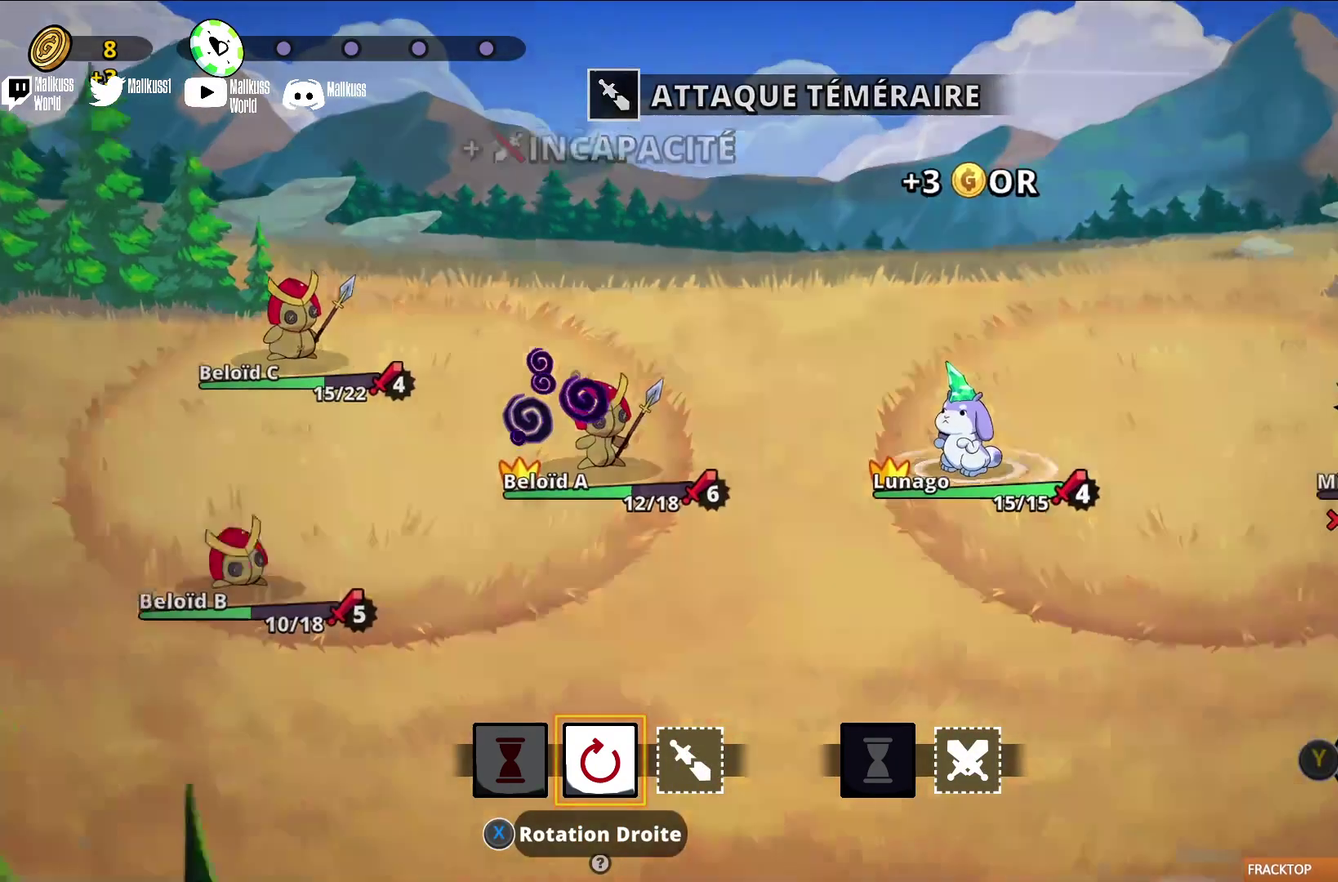
{"dt_ms": 600, "buttons": [], "left_stick": "center", "events": []}
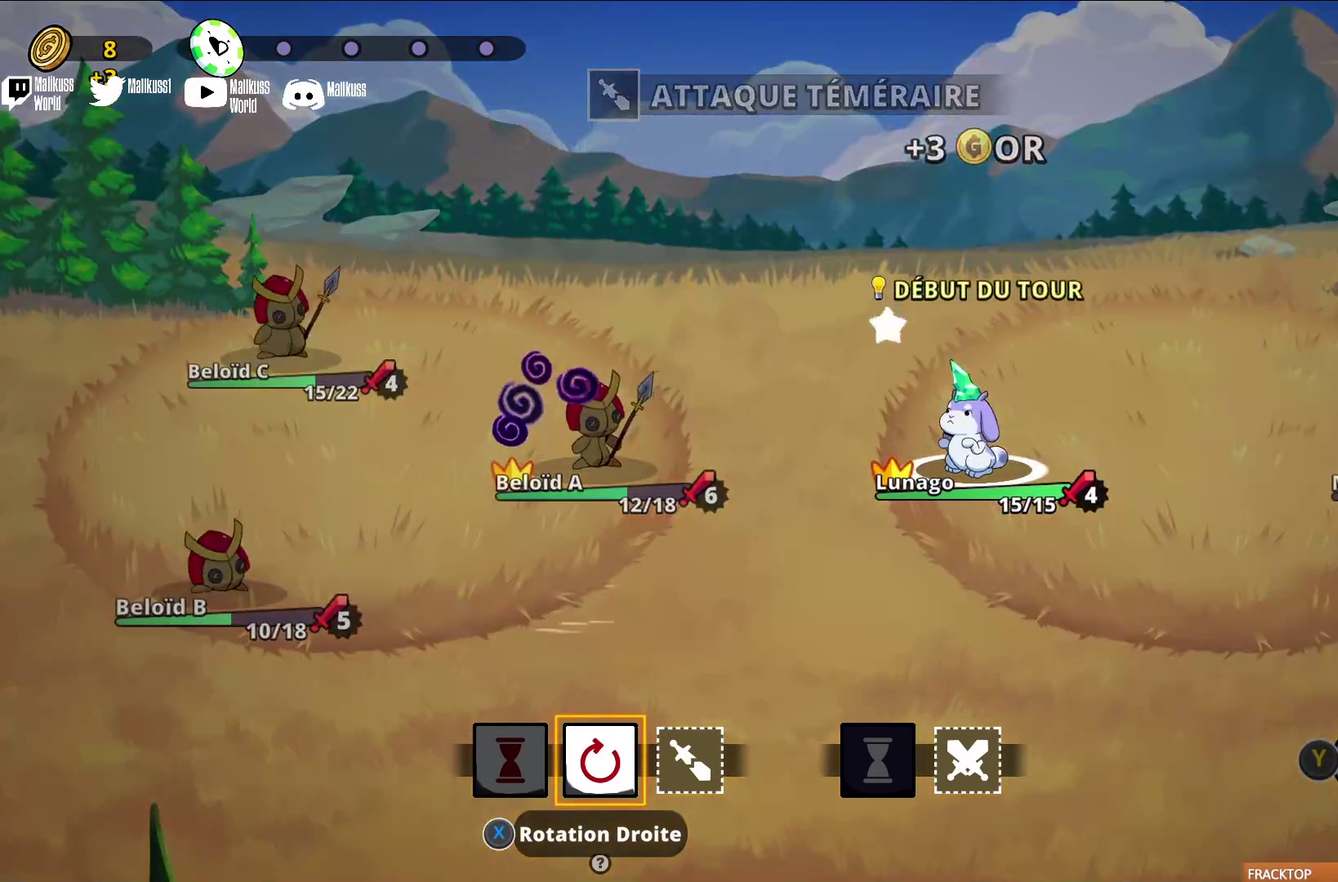
{"dt_ms": 500, "buttons": [], "left_stick": "center", "events": []}
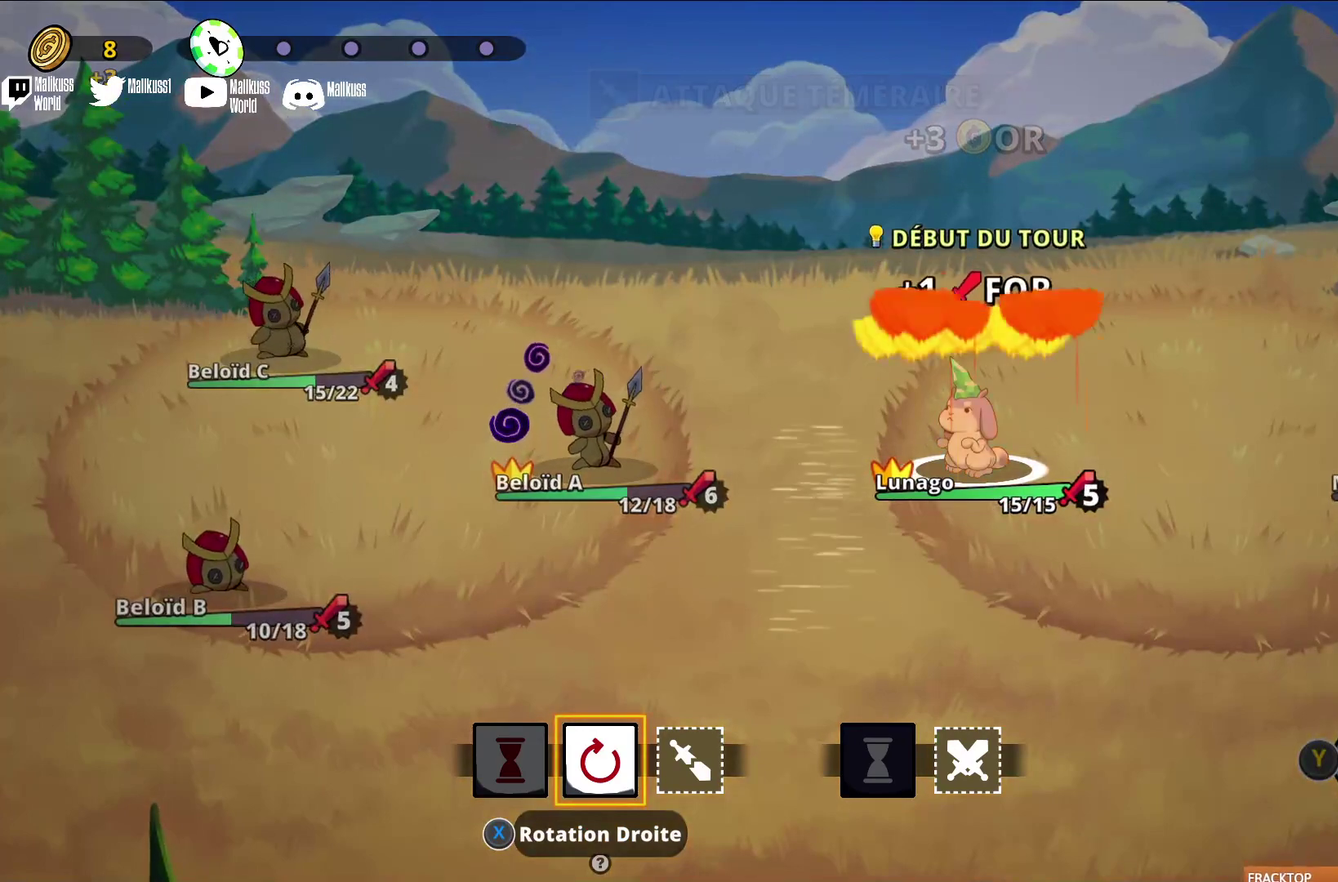
{"dt_ms": 400, "buttons": [], "left_stick": "center", "events": []}
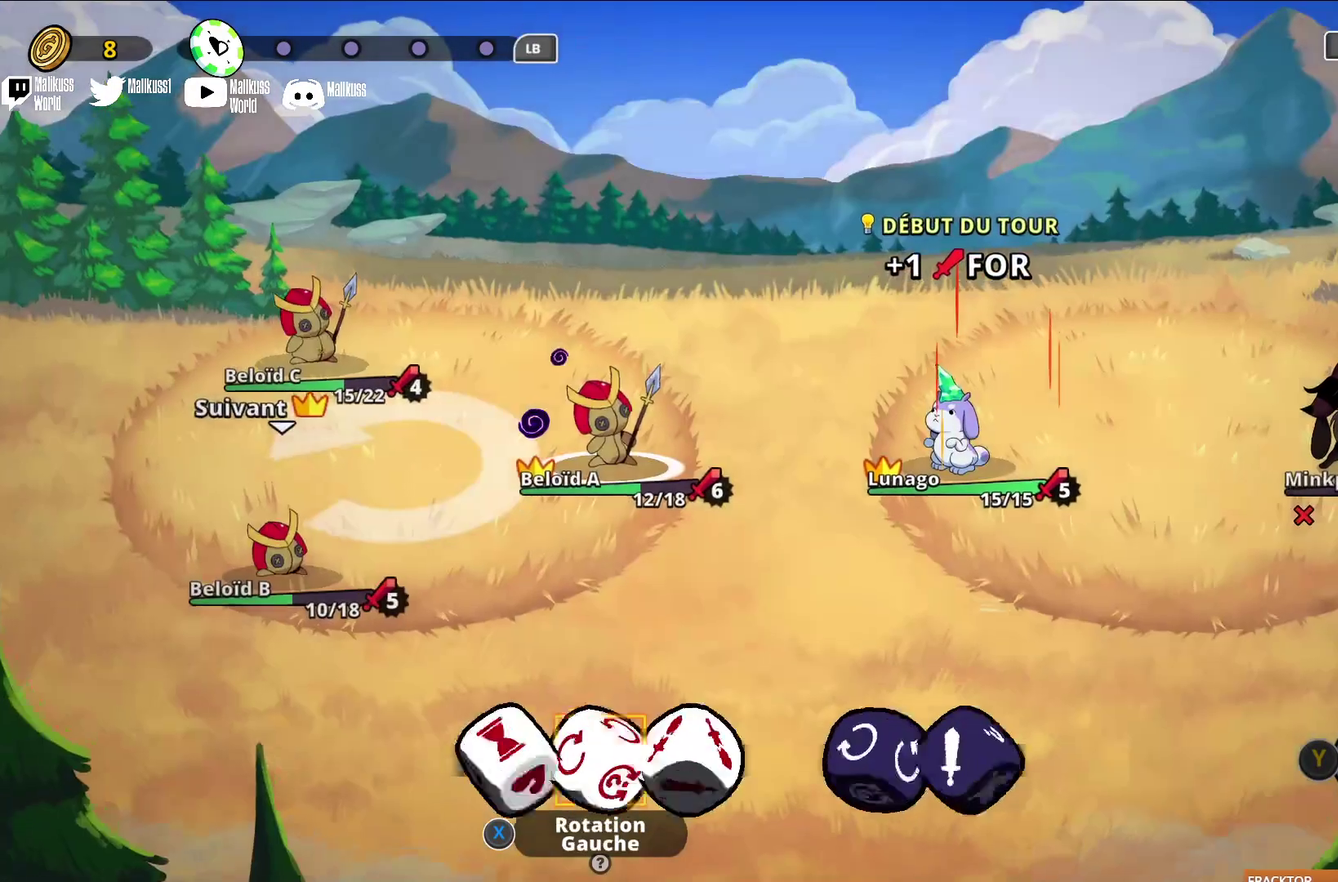
{"dt_ms": 400, "buttons": [], "left_stick": "right", "events": [[400, "left_stick", "right"]]}
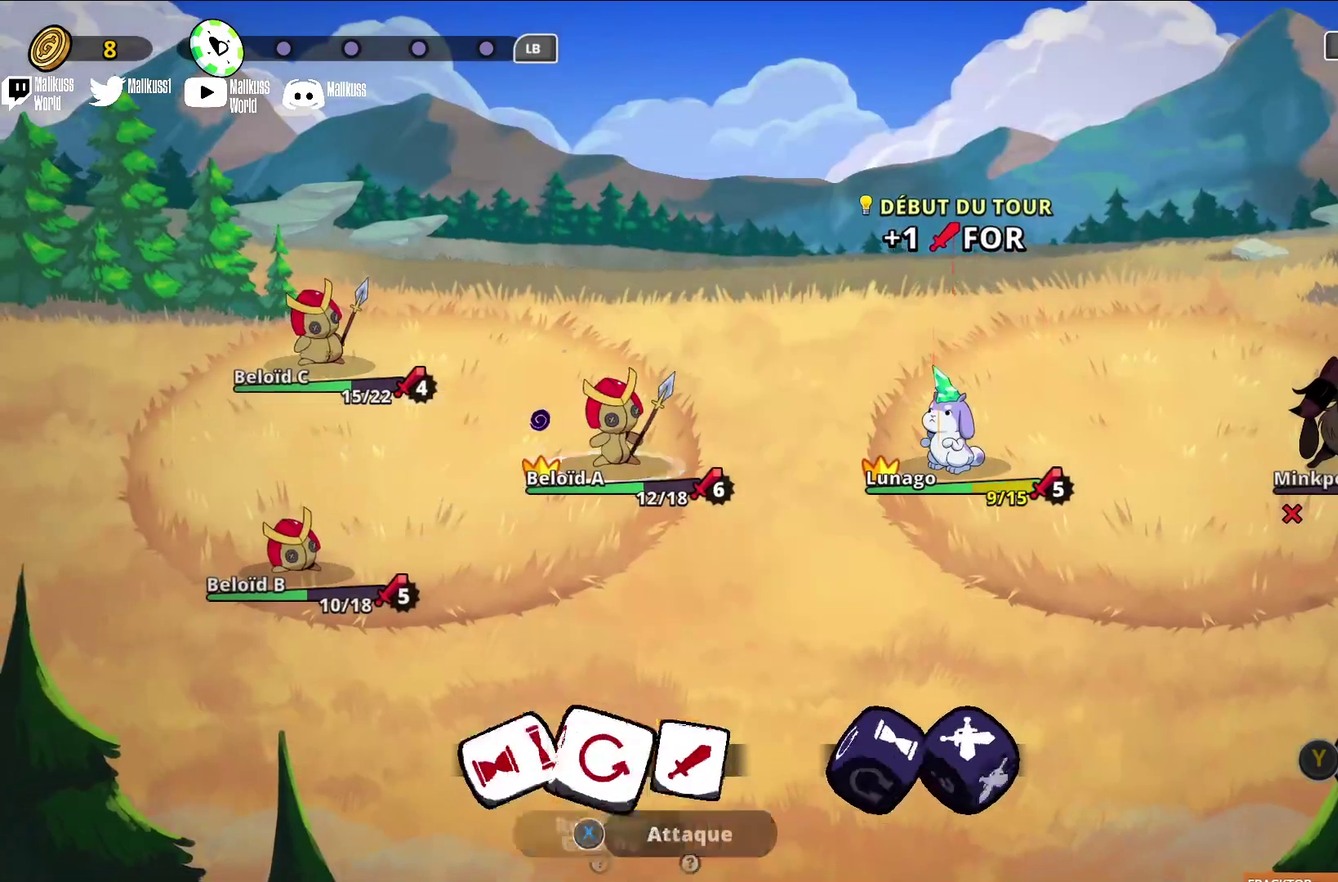
{"dt_ms": 700, "buttons": [], "left_stick": "left", "events": [[200, "left_stick", "center"], [700, "left_stick", "left"]]}